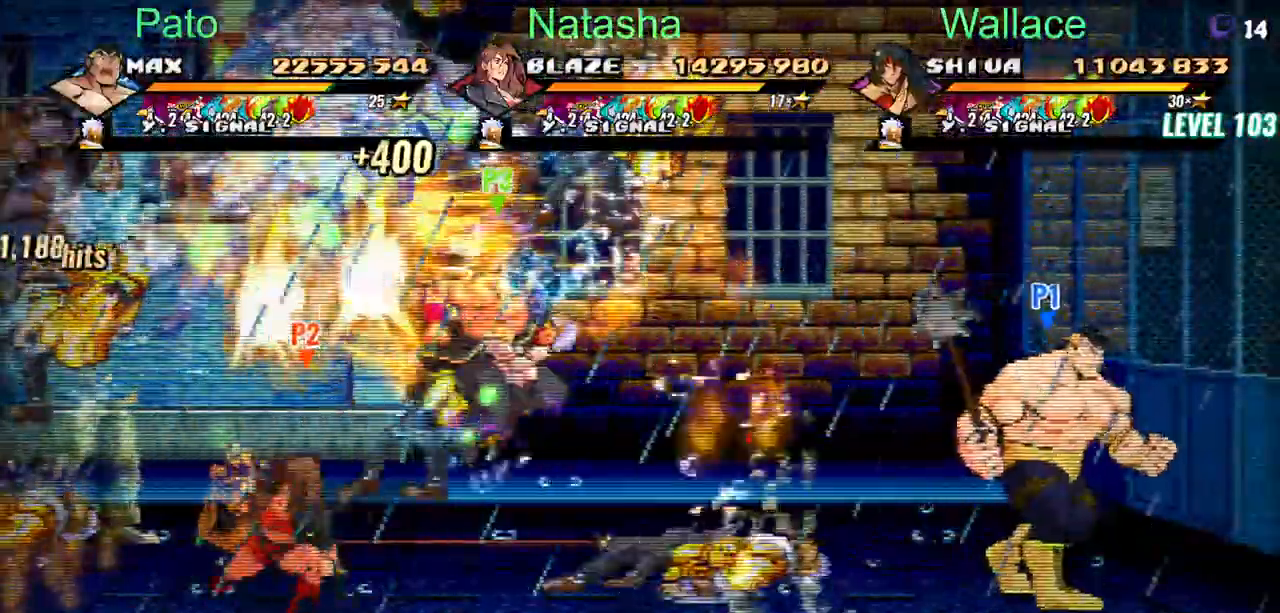
Gameplay with a controller (PlayStation layout); each line is a JSON object with the inputs held at the frame after it. "button_events" lists button changes between this image and that frame as [ms after this image, input, new state], when the widget could be followed in between (sticks are given only as held states). This document gives stick clicks only as held states, not as events. Not read: CIRCLE DPAD_DOWN DPAD_RIGHT DPAD_UP L2 TRIANGLE.
{"buttons": ["DPAD_LEFT"], "left_stick": "center", "right_stick": "center", "button_events": [[200, "DPAD_LEFT", "down"]]}
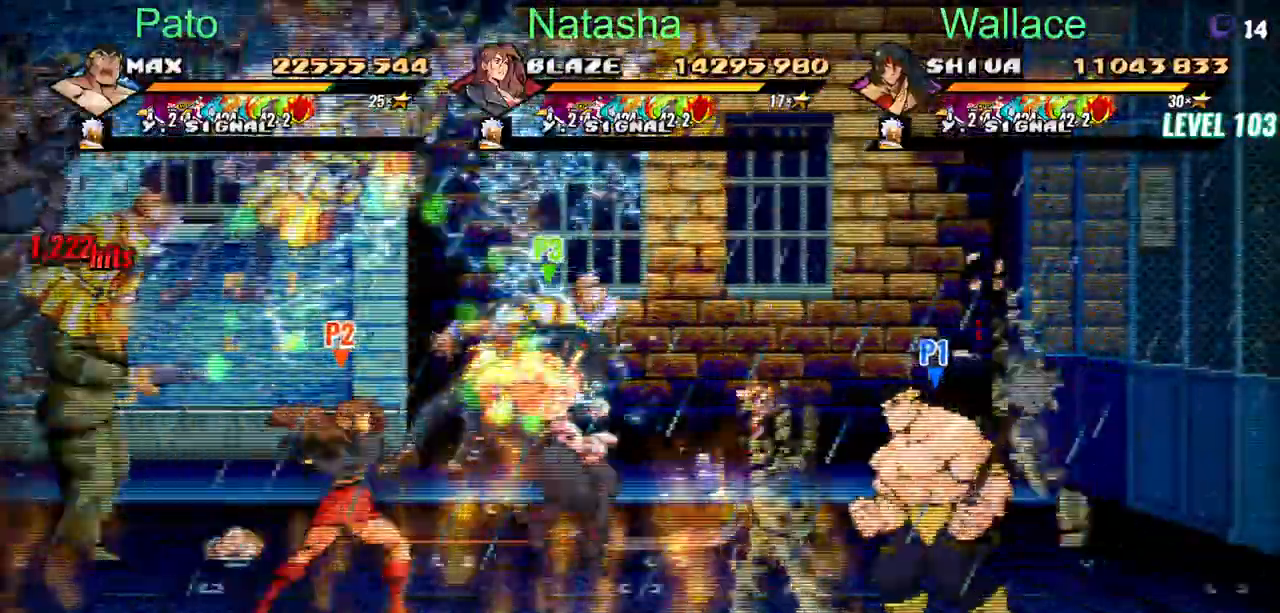
{"buttons": ["DPAD_LEFT"], "left_stick": "center", "right_stick": "center", "button_events": [[33, "DPAD_LEFT", "up"], [183, "DPAD_LEFT", "down"]]}
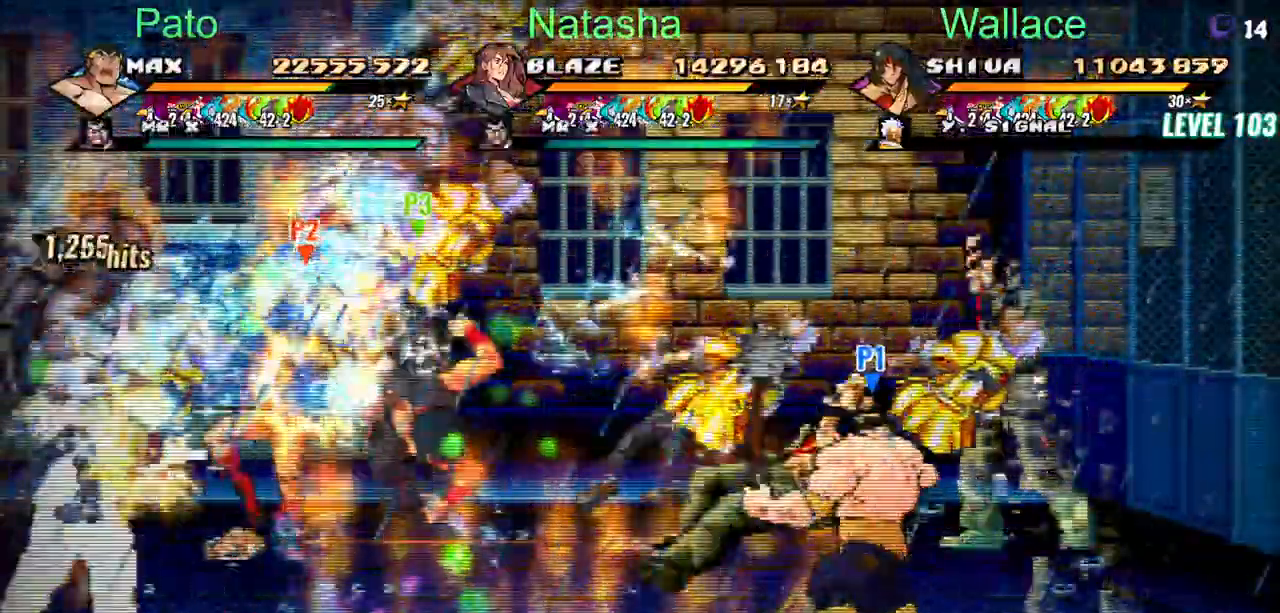
{"buttons": [], "left_stick": "center", "right_stick": "center", "button_events": [[17, "DPAD_LEFT", "up"]]}
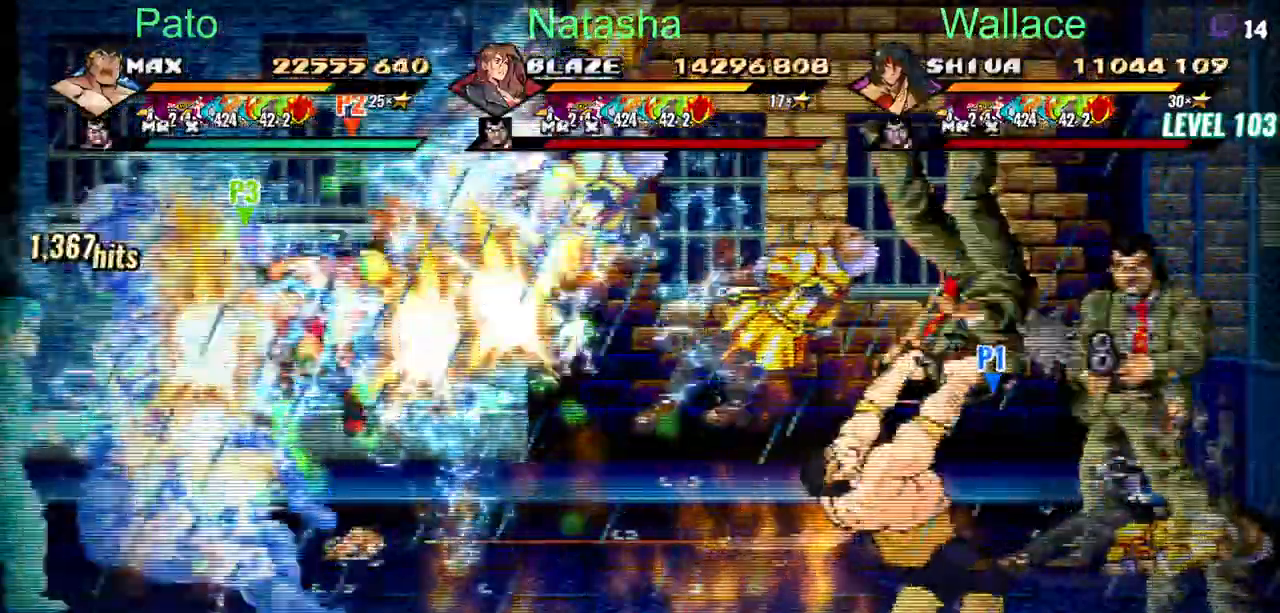
{"buttons": [], "left_stick": "center", "right_stick": "center", "button_events": []}
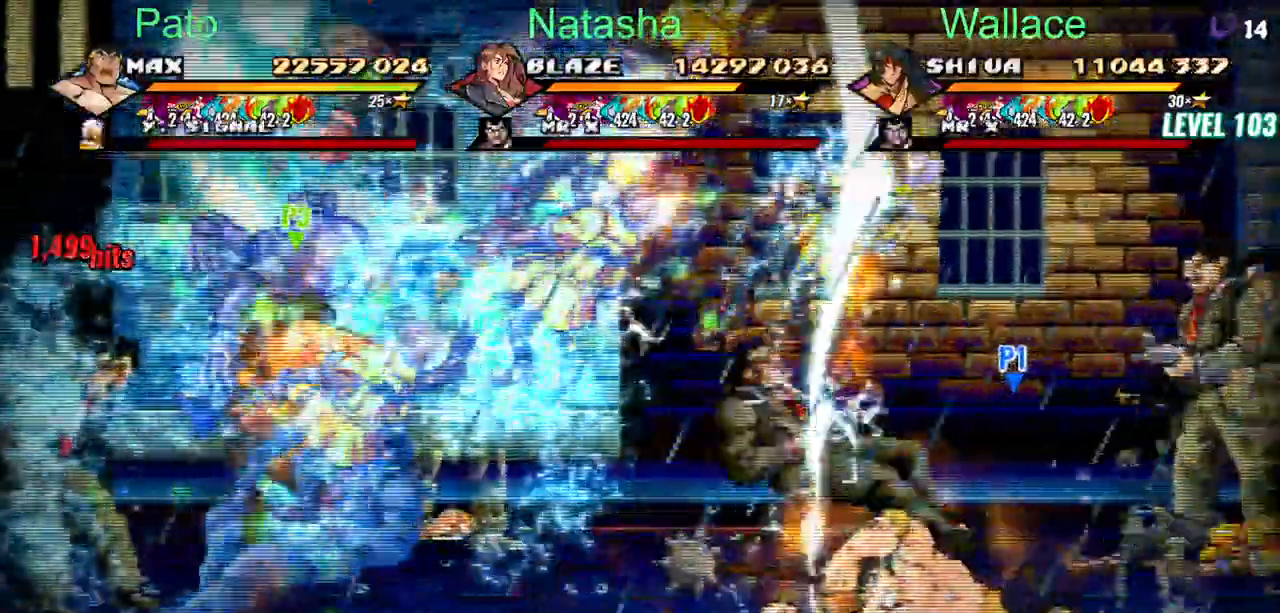
{"buttons": [], "left_stick": "center", "right_stick": "center", "button_events": []}
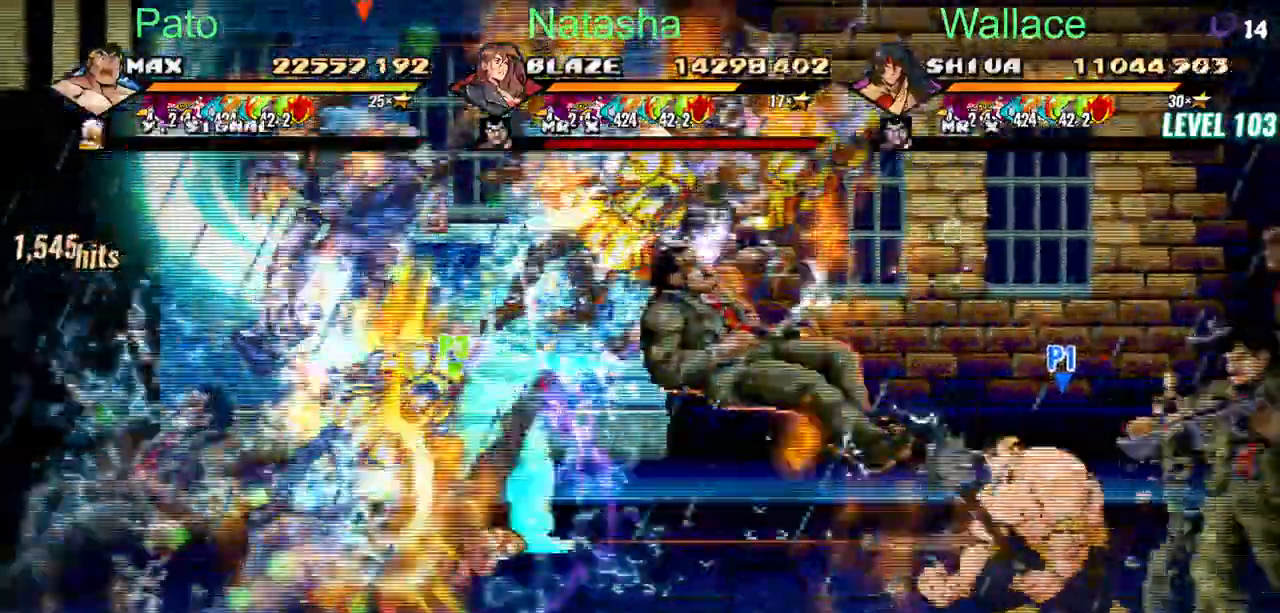
{"buttons": [], "left_stick": "center", "right_stick": "center", "button_events": []}
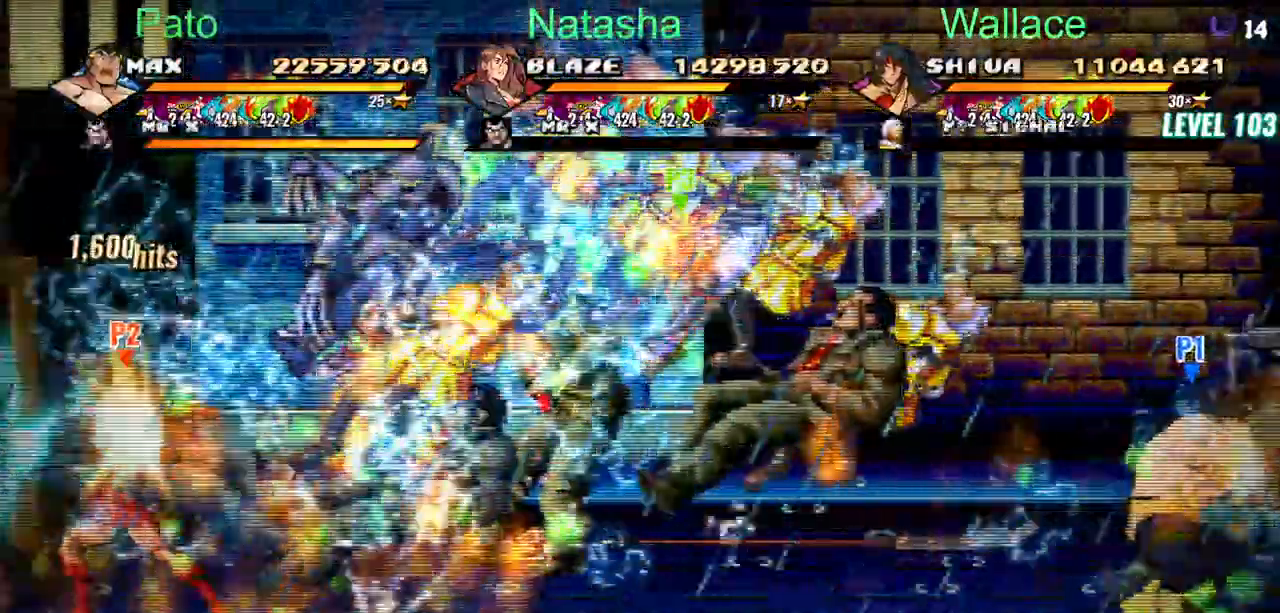
{"buttons": [], "left_stick": "center", "right_stick": "center", "button_events": []}
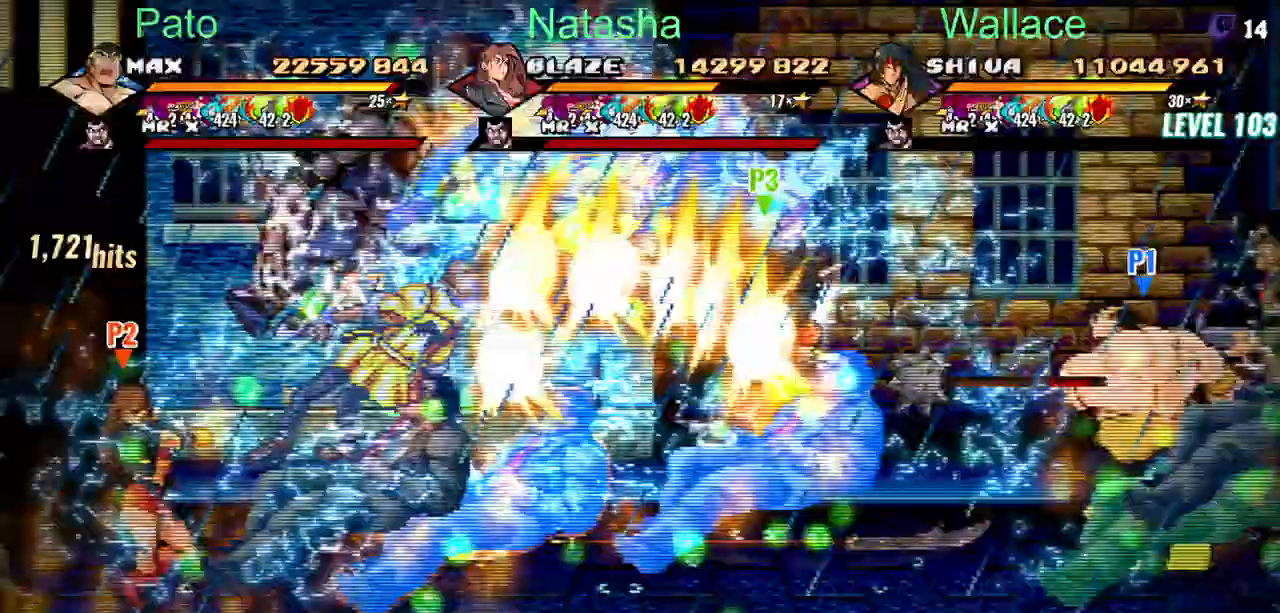
{"buttons": [], "left_stick": "center", "right_stick": "center", "button_events": []}
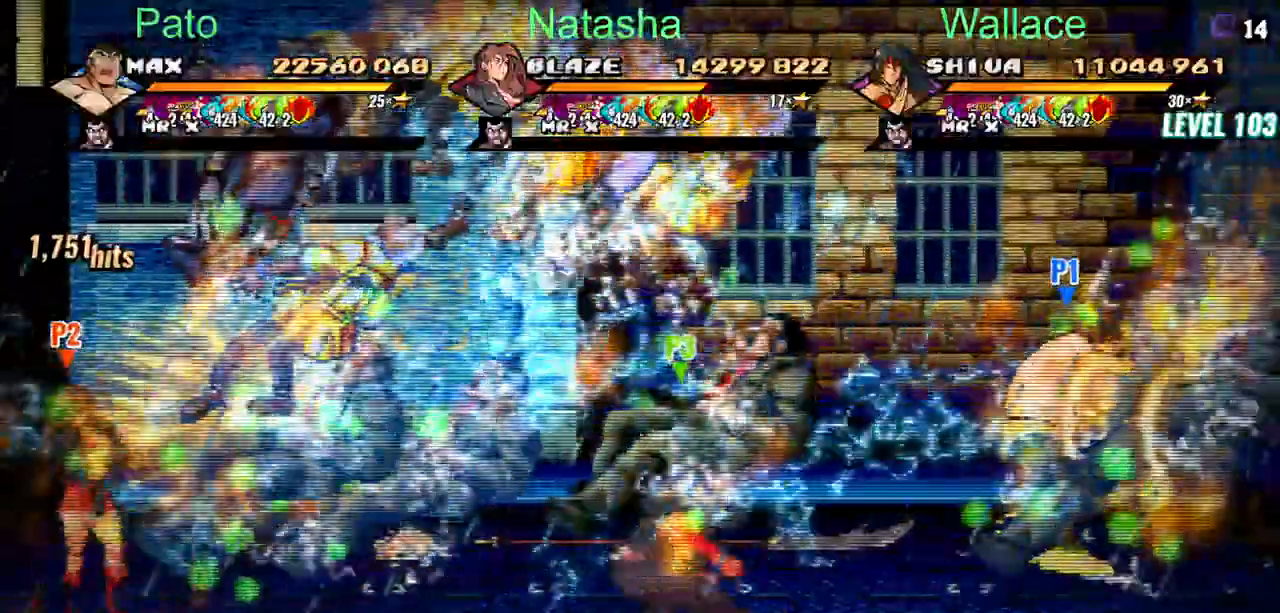
{"buttons": ["DPAD_LEFT"], "left_stick": "center", "right_stick": "center", "button_events": [[217, "DPAD_LEFT", "down"]]}
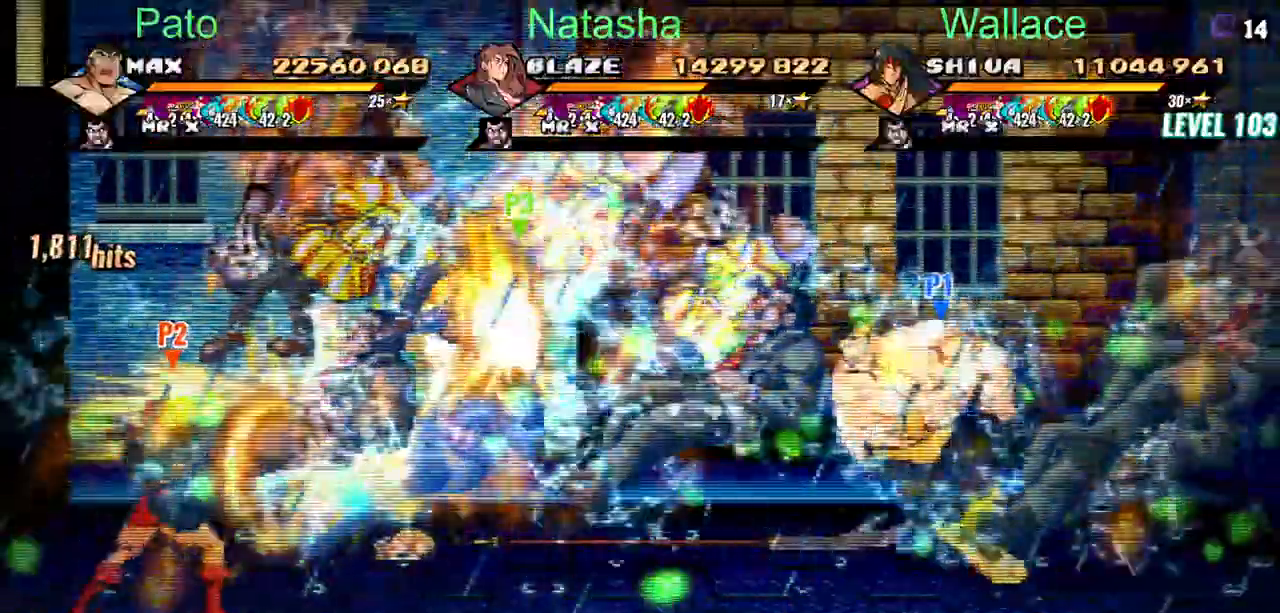
{"buttons": [], "left_stick": "center", "right_stick": "center", "button_events": [[433, "DPAD_LEFT", "up"]]}
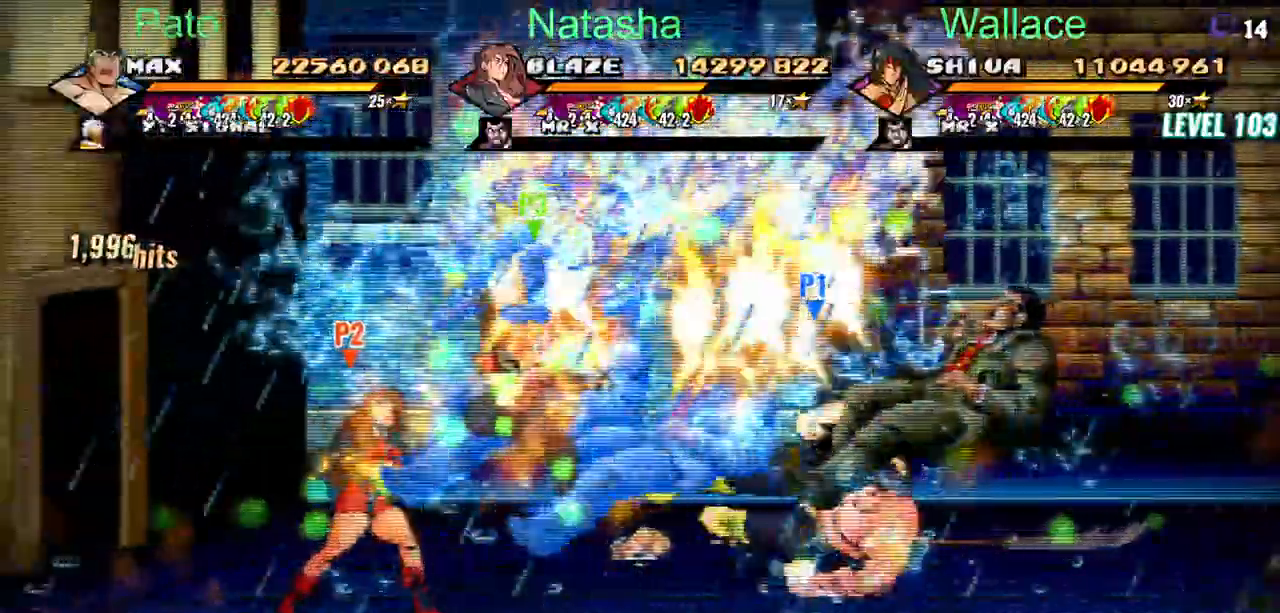
{"buttons": [], "left_stick": "center", "right_stick": "center", "button_events": []}